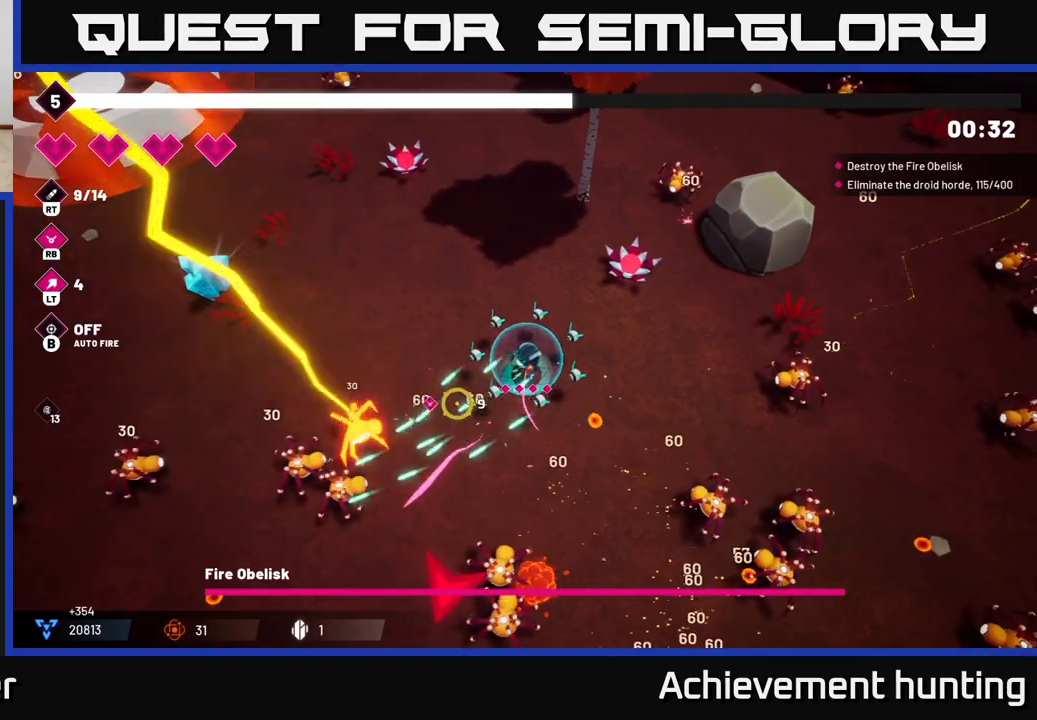
Gameplay with a controller (Xbox layout); each line is a JSON object with the inputs held at the frame after it. "events" lists button and stick changes between this image and that frame as [ms after this image, input, new state], when the widget could be followed in between.
{"buttons": [], "left_stick": "up-left", "right_stick": "left", "events": [[417, "R2", "up"], [450, "left_stick", "up-left"], [450, "right_stick", "left"]]}
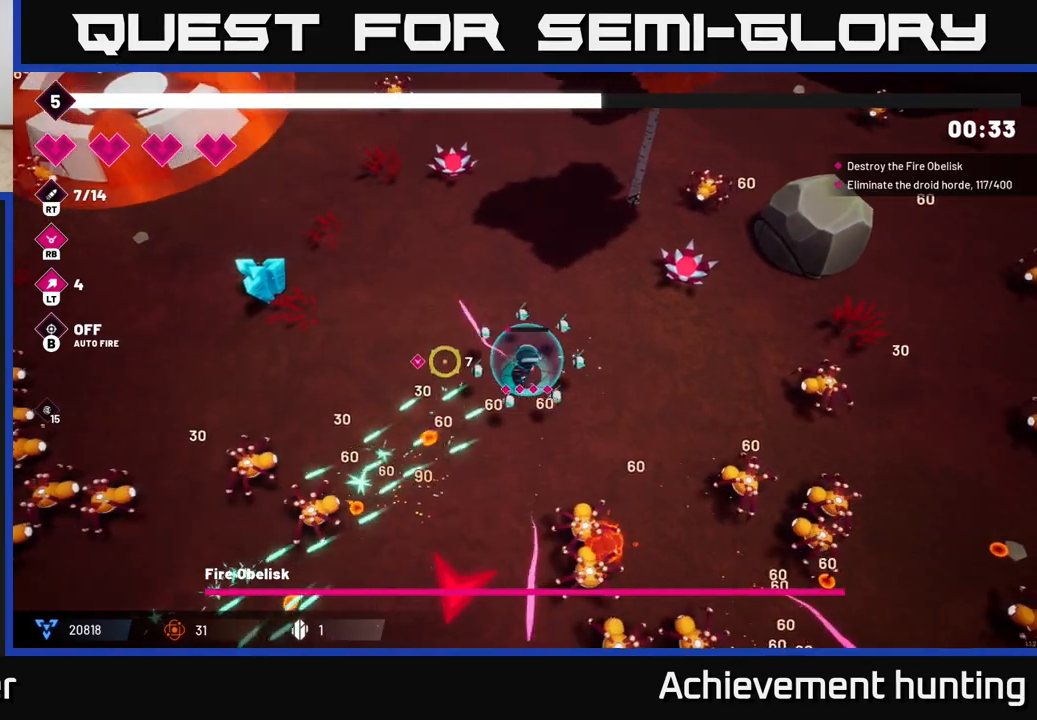
{"buttons": ["R2"], "left_stick": "left", "right_stick": "left", "events": [[83, "left_stick", "left"], [500, "R2", "down"]]}
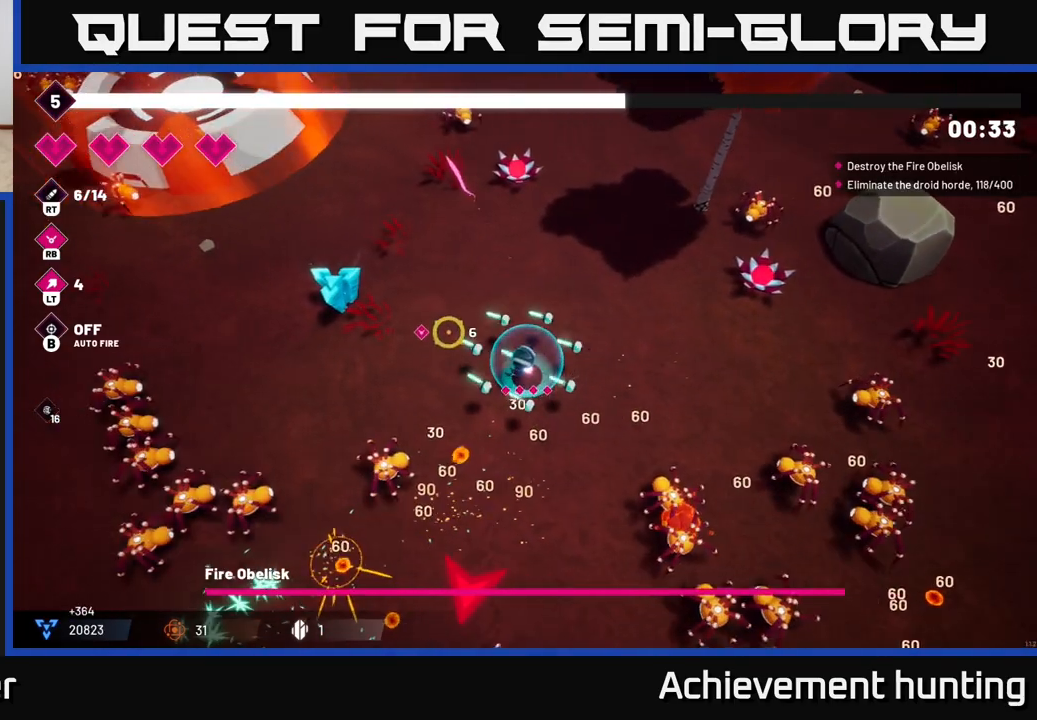
{"buttons": ["R2"], "left_stick": "left", "right_stick": "left", "events": [[50, "left_stick", "up-left"], [383, "left_stick", "center"], [467, "left_stick", "left"]]}
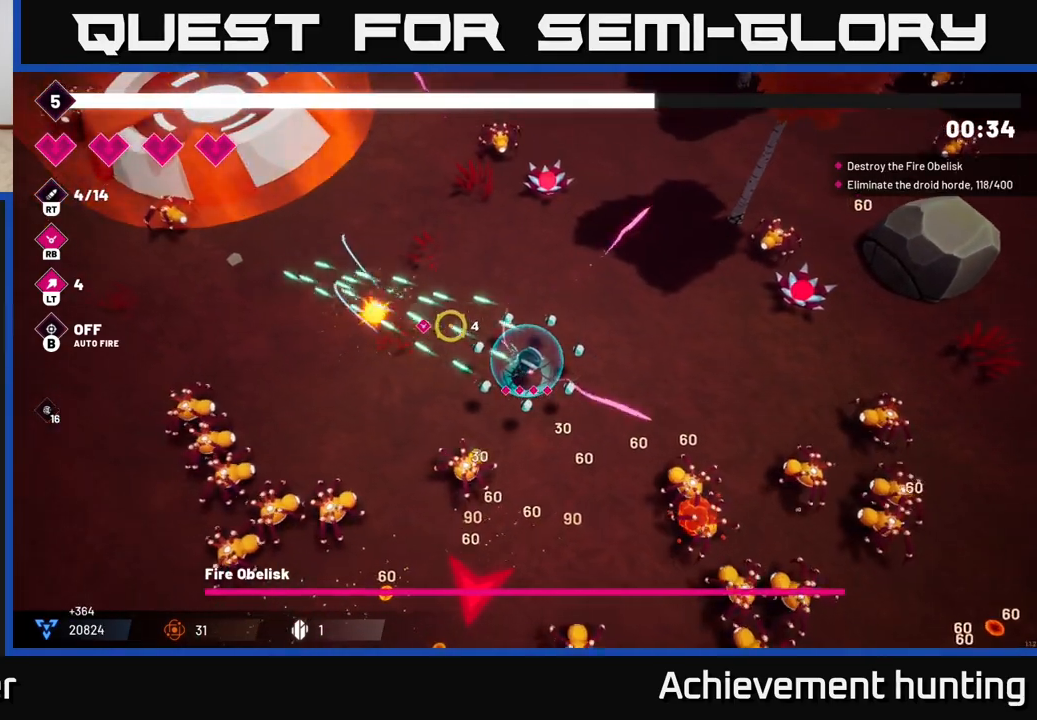
{"buttons": ["R2"], "left_stick": "up-left", "right_stick": "down-left", "events": [[17, "R2", "up"], [150, "right_stick", "down-left"], [217, "R2", "down"], [483, "left_stick", "up-left"]]}
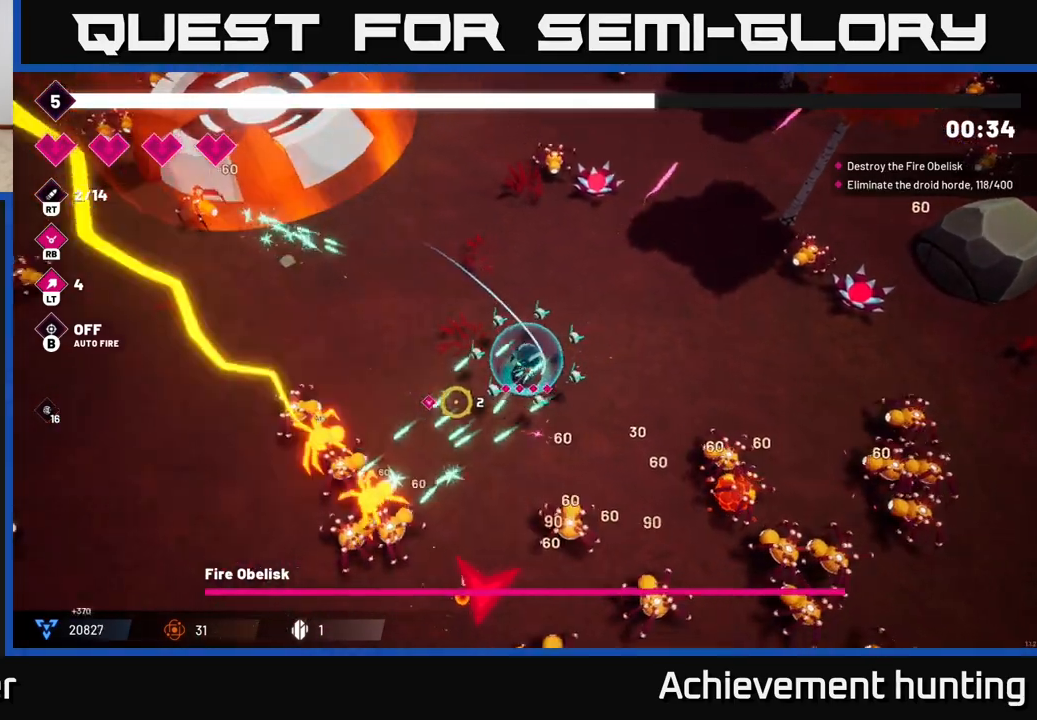
{"buttons": ["R2"], "left_stick": "up-left", "right_stick": "down-left", "events": []}
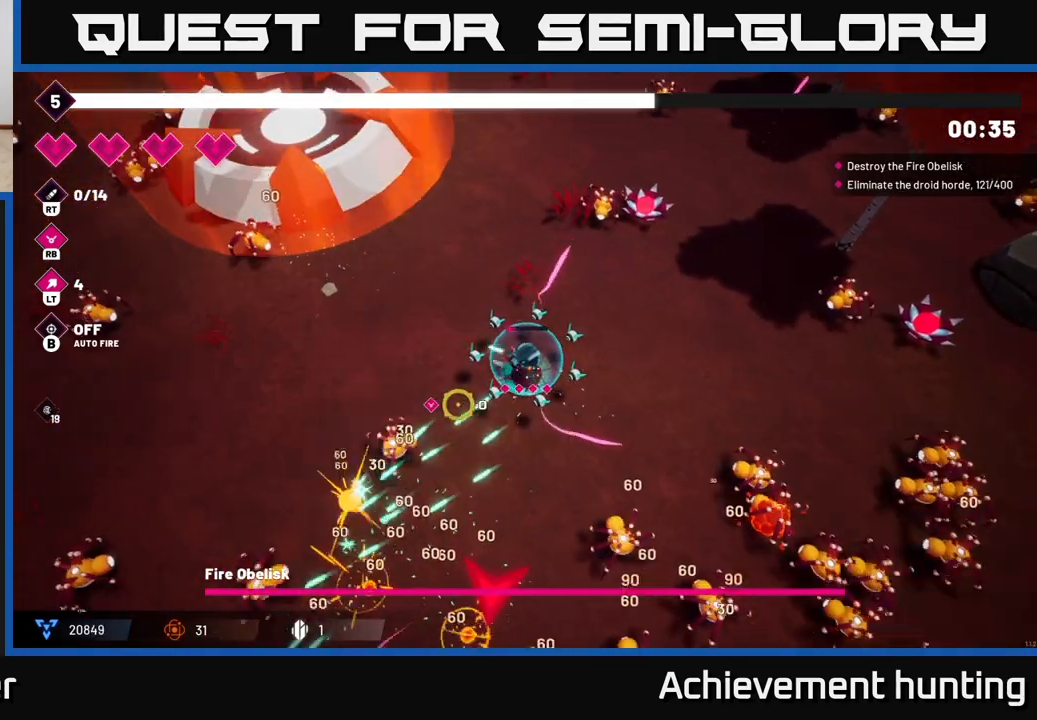
{"buttons": ["R2"], "left_stick": "down-left", "right_stick": "down", "events": [[17, "R2", "up"], [150, "R1", "down"], [150, "left_stick", "down-left"], [167, "right_stick", "down"], [250, "R1", "up"], [383, "R2", "down"]]}
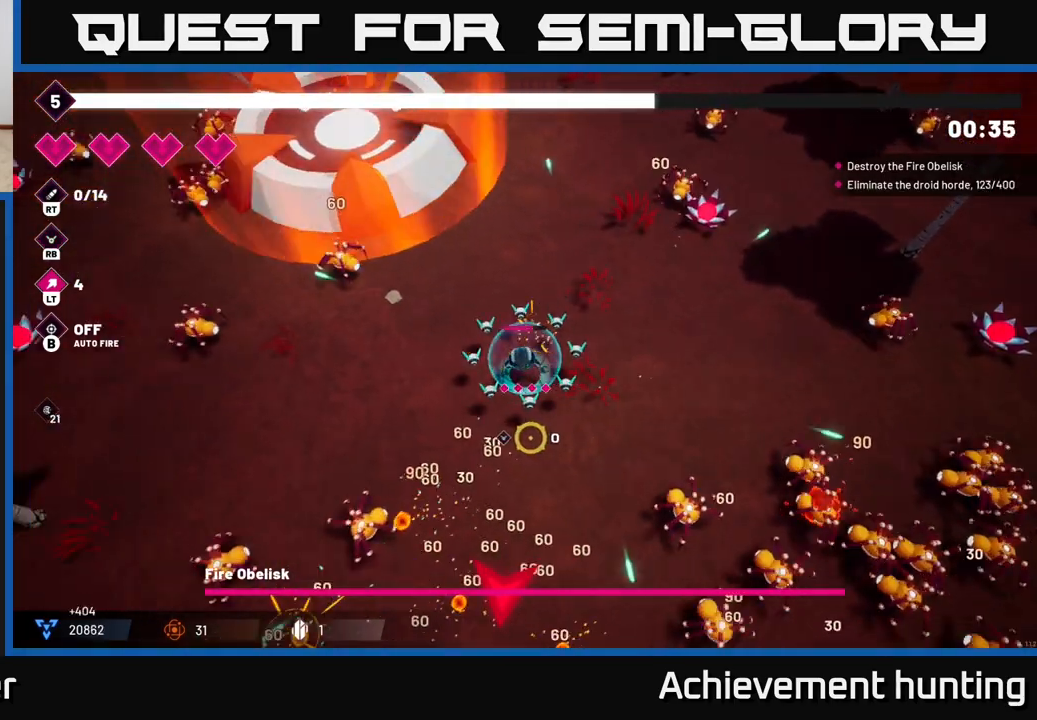
{"buttons": ["R2"], "left_stick": "down", "right_stick": "down", "events": [[33, "left_stick", "down"], [367, "R2", "up"], [450, "R2", "down"]]}
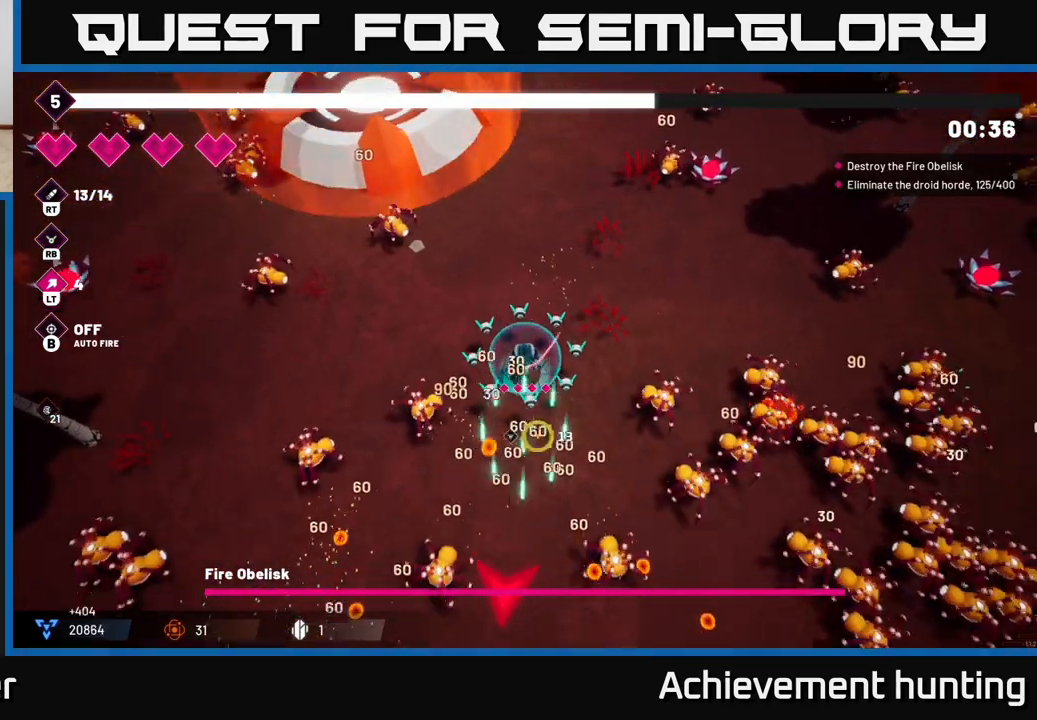
{"buttons": ["R2"], "left_stick": "down", "right_stick": "down", "events": [[267, "right_stick", "down-left"], [450, "right_stick", "down"]]}
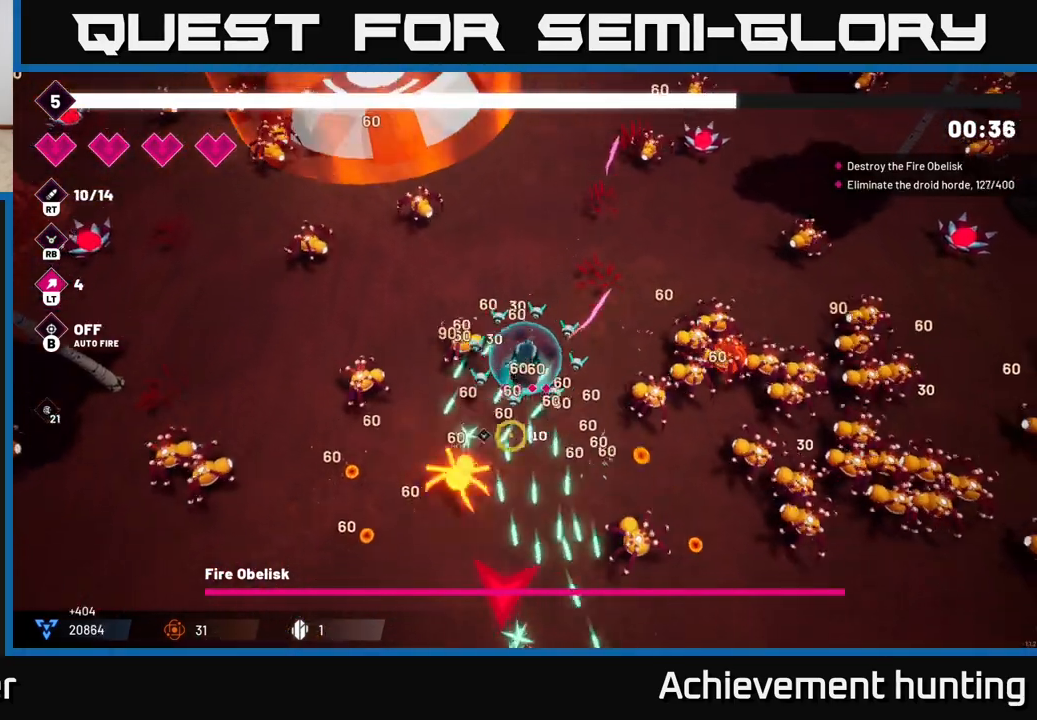
{"buttons": ["R2"], "left_stick": "down", "right_stick": "right", "events": [[117, "right_stick", "down-right"], [167, "R2", "up"], [267, "right_stick", "right"], [333, "R2", "down"]]}
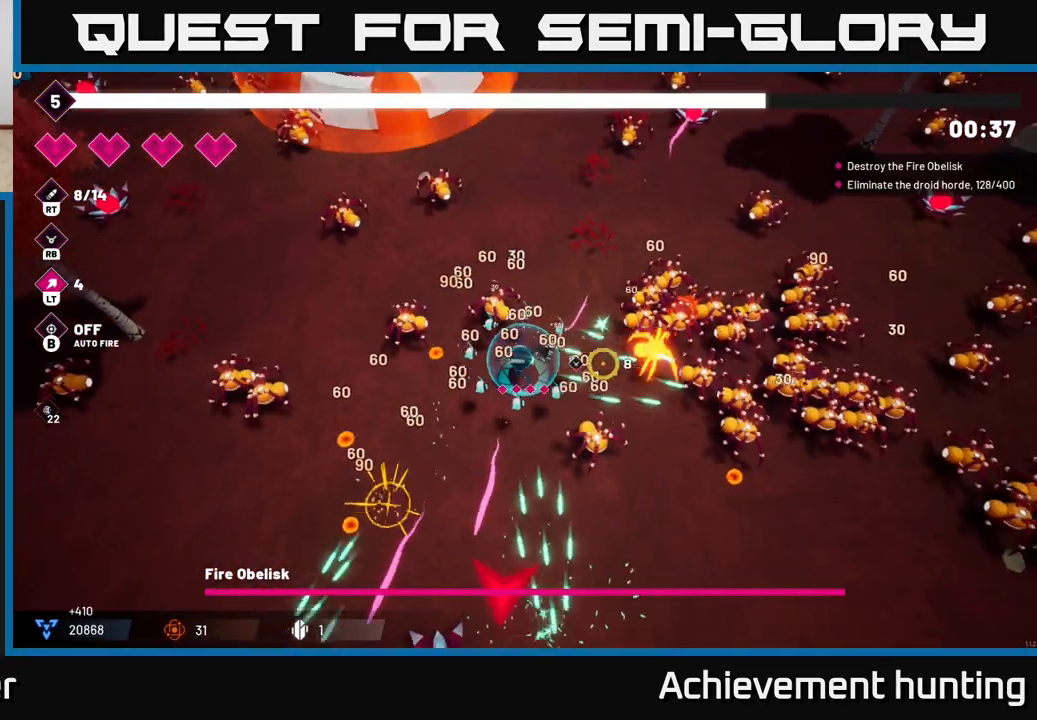
{"buttons": ["R2"], "left_stick": "down", "right_stick": "right", "events": [[117, "right_stick", "up-right"], [250, "right_stick", "right"]]}
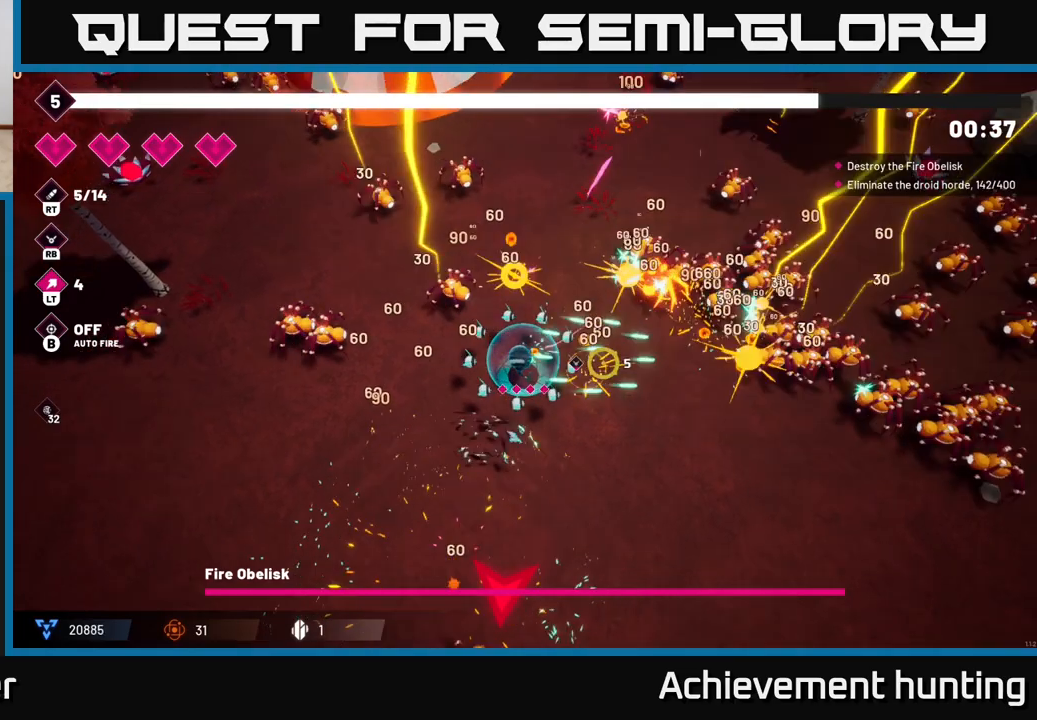
{"buttons": ["R2"], "left_stick": "down-right", "right_stick": "right", "events": [[100, "right_stick", "up-right"], [183, "left_stick", "down-right"], [317, "R2", "up"], [350, "R2", "down"], [350, "right_stick", "right"]]}
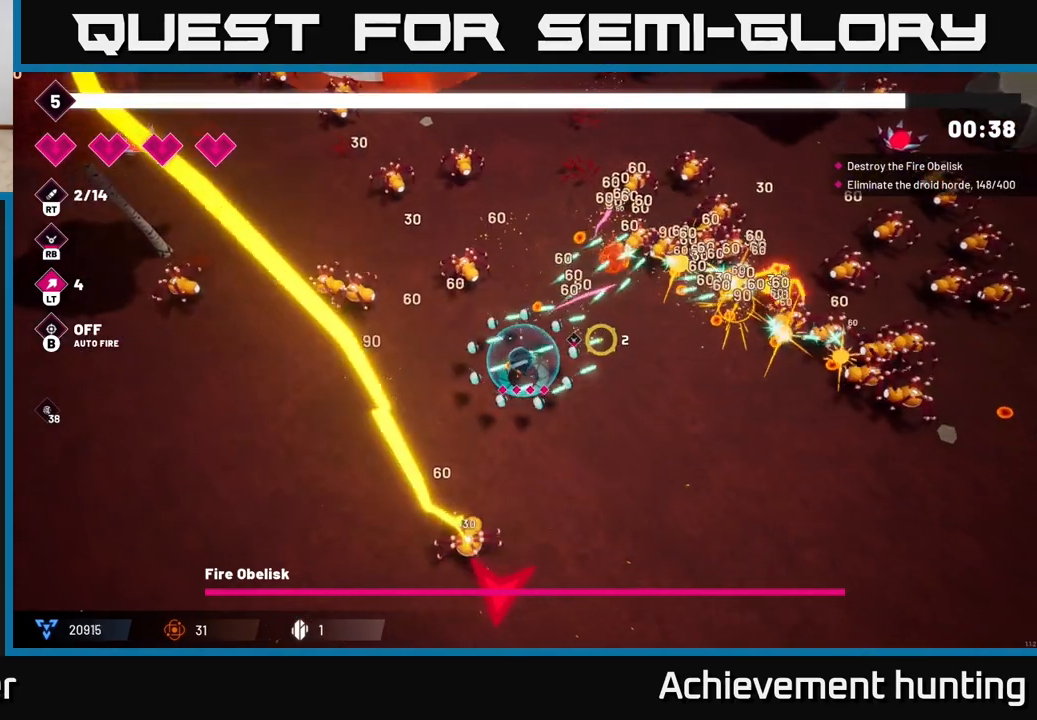
{"buttons": ["R2"], "left_stick": "down-right", "right_stick": "down-left", "events": [[250, "R2", "up"], [267, "right_stick", "down"], [350, "right_stick", "down-left"], [367, "R2", "down"]]}
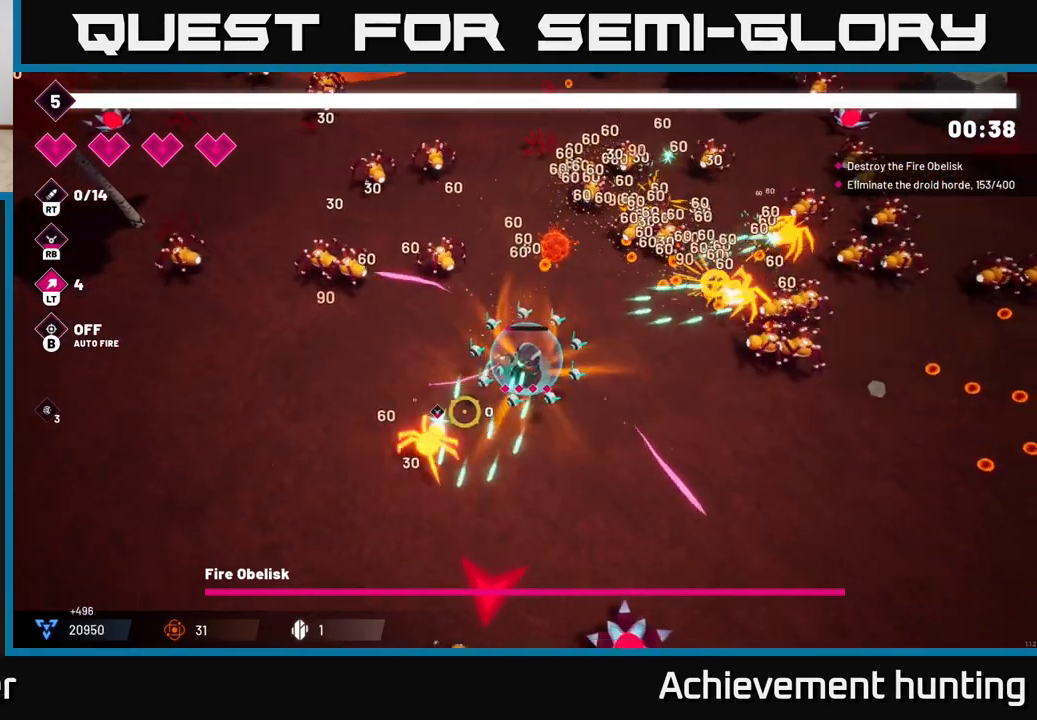
{"buttons": ["R2"], "left_stick": "down", "right_stick": "down", "events": [[167, "left_stick", "down"], [167, "right_stick", "down"]]}
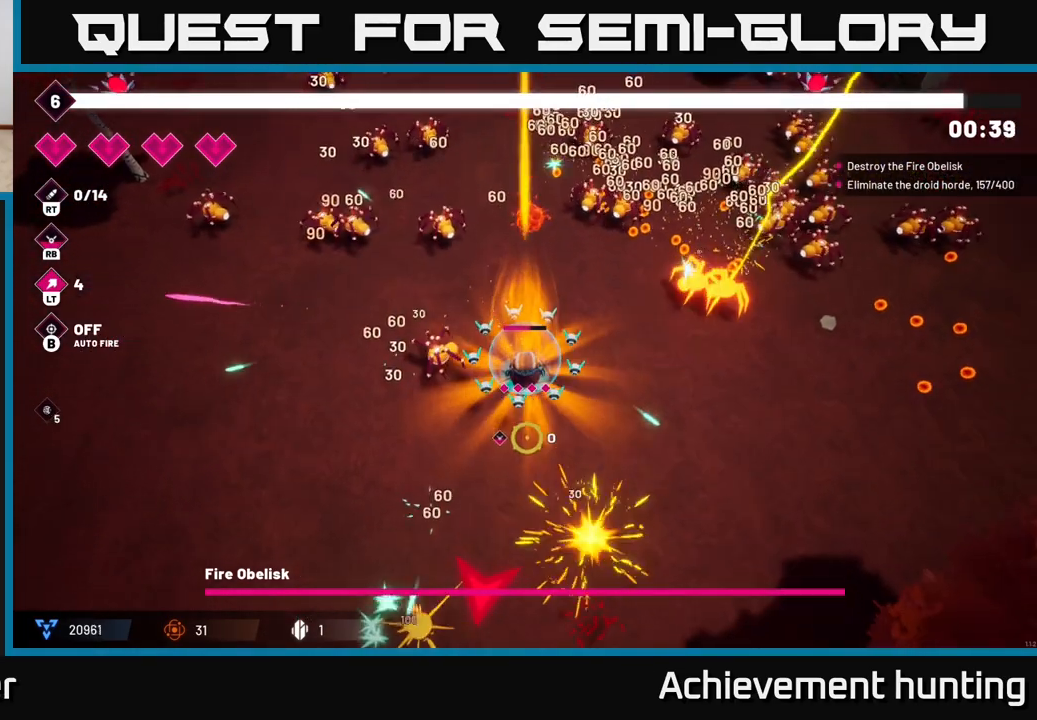
{"buttons": [], "left_stick": "down-left", "right_stick": "down", "events": [[33, "left_stick", "down-right"], [183, "R2", "up"], [200, "left_stick", "down-left"]]}
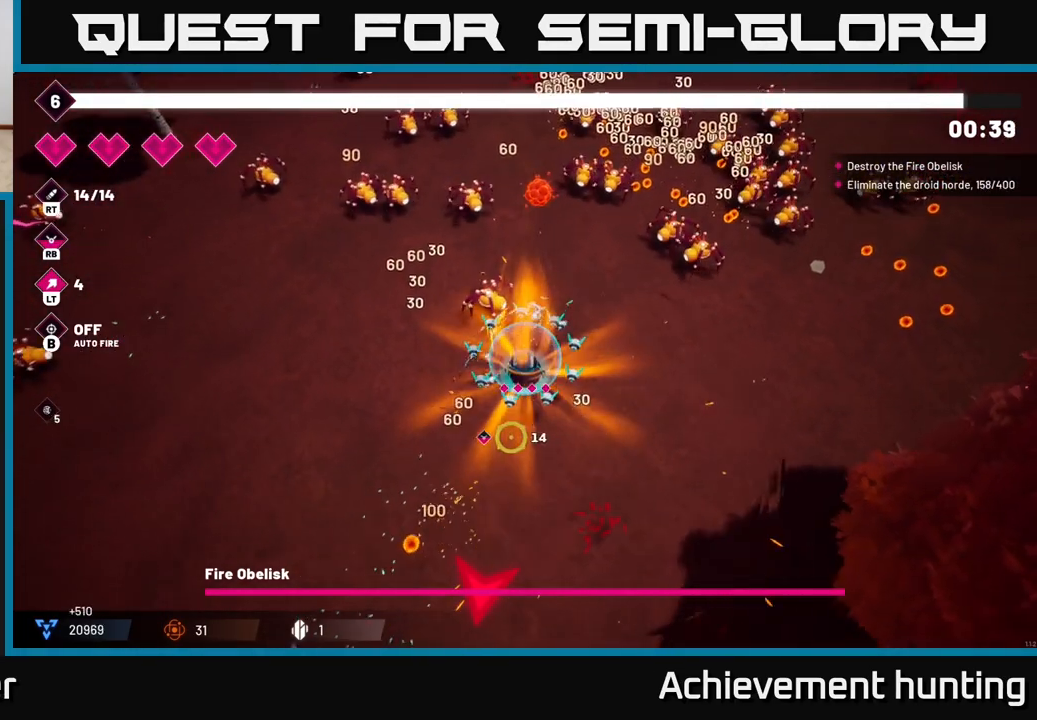
{"buttons": [], "left_stick": "down-left", "right_stick": "up", "events": [[33, "R2", "down"], [267, "R2", "up"], [267, "right_stick", "down-left"], [400, "right_stick", "up"]]}
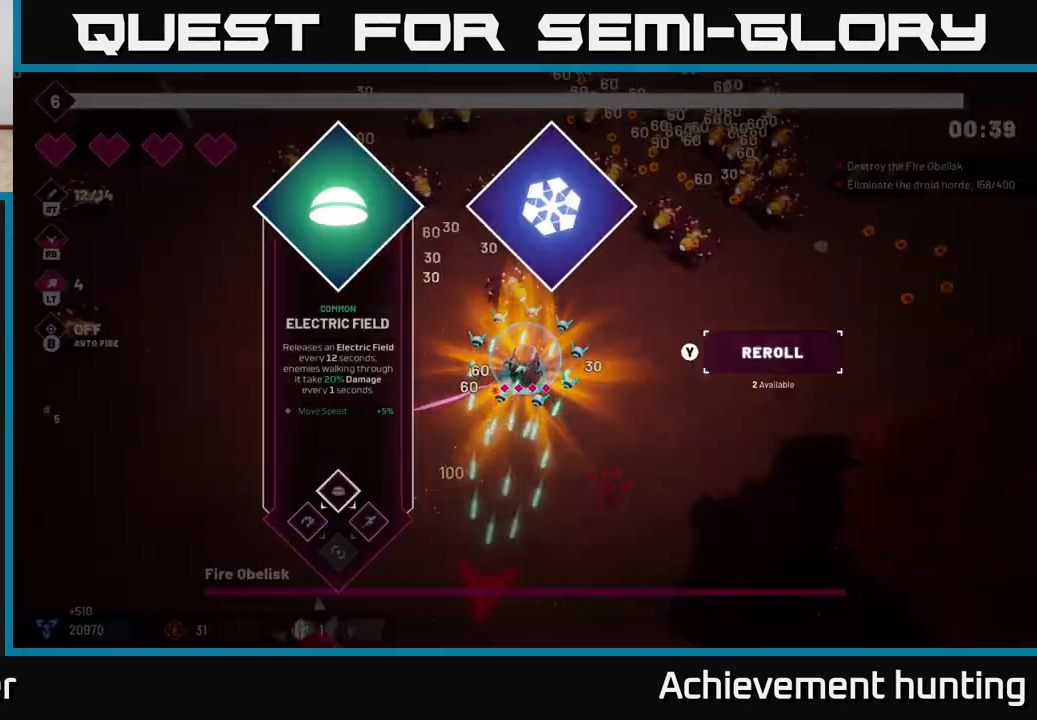
{"buttons": [], "left_stick": "center", "right_stick": "center", "events": [[267, "left_stick", "center"], [267, "right_stick", "center"]]}
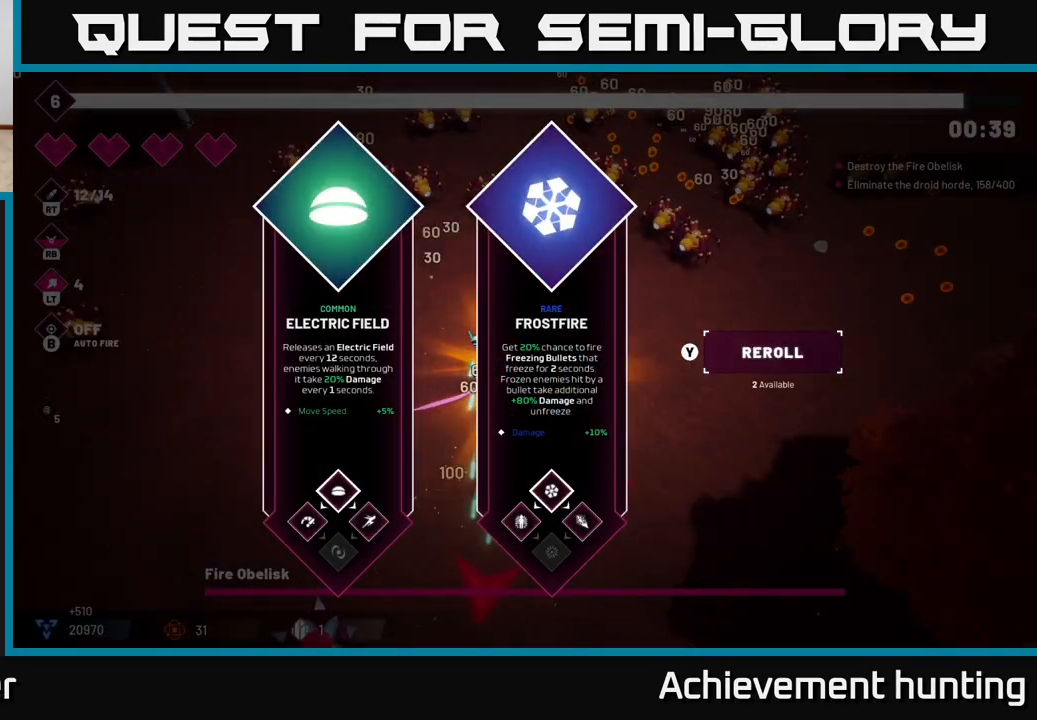
{"buttons": [], "left_stick": "left", "right_stick": "center", "events": [[217, "left_stick", "right"], [417, "left_stick", "center"], [500, "left_stick", "left"]]}
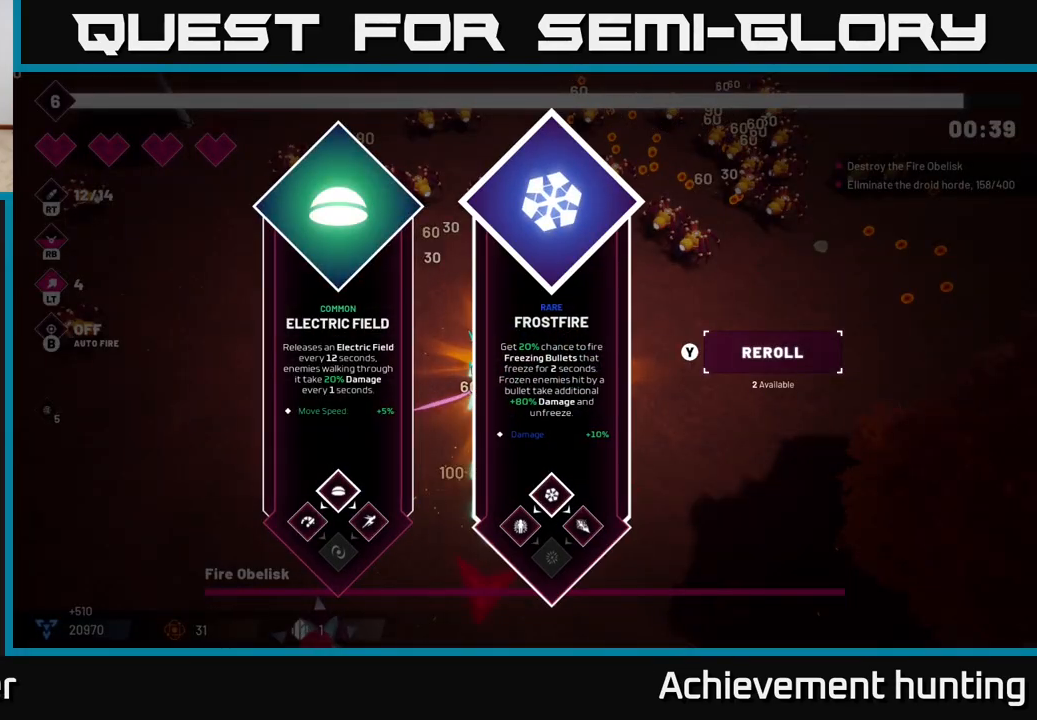
{"buttons": [], "left_stick": "down", "right_stick": "center", "events": [[200, "left_stick", "right"], [350, "A", "down"], [400, "left_stick", "down"], [450, "A", "up"]]}
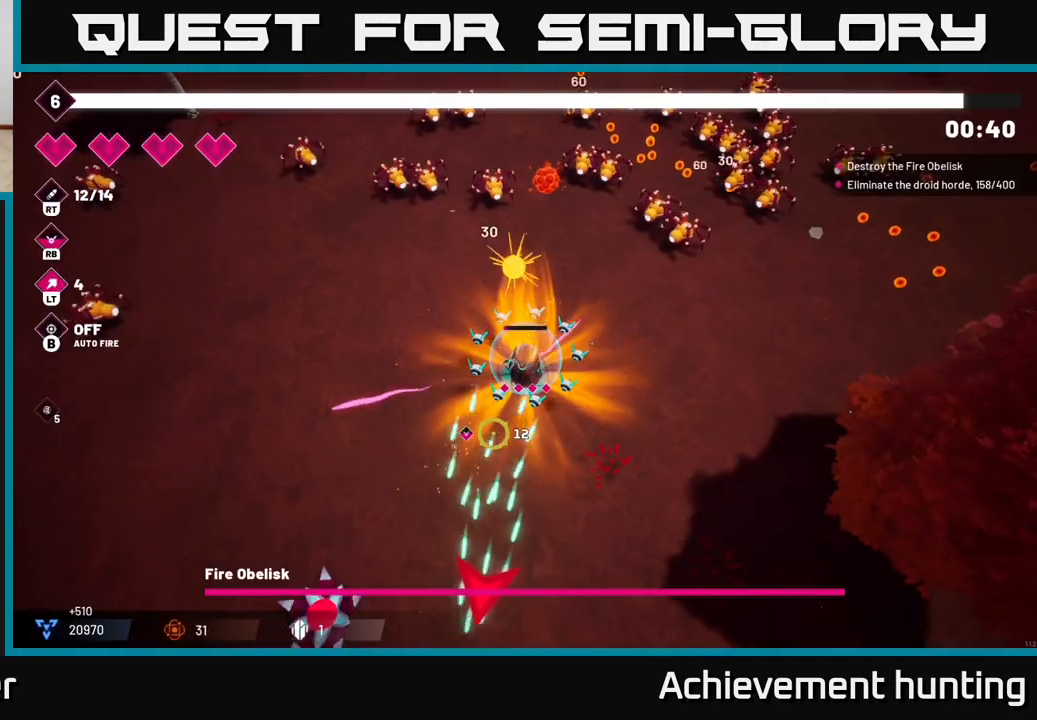
{"buttons": ["R2"], "left_stick": "down", "right_stick": "down-left", "events": [[133, "right_stick", "down-left"], [217, "R2", "down"]]}
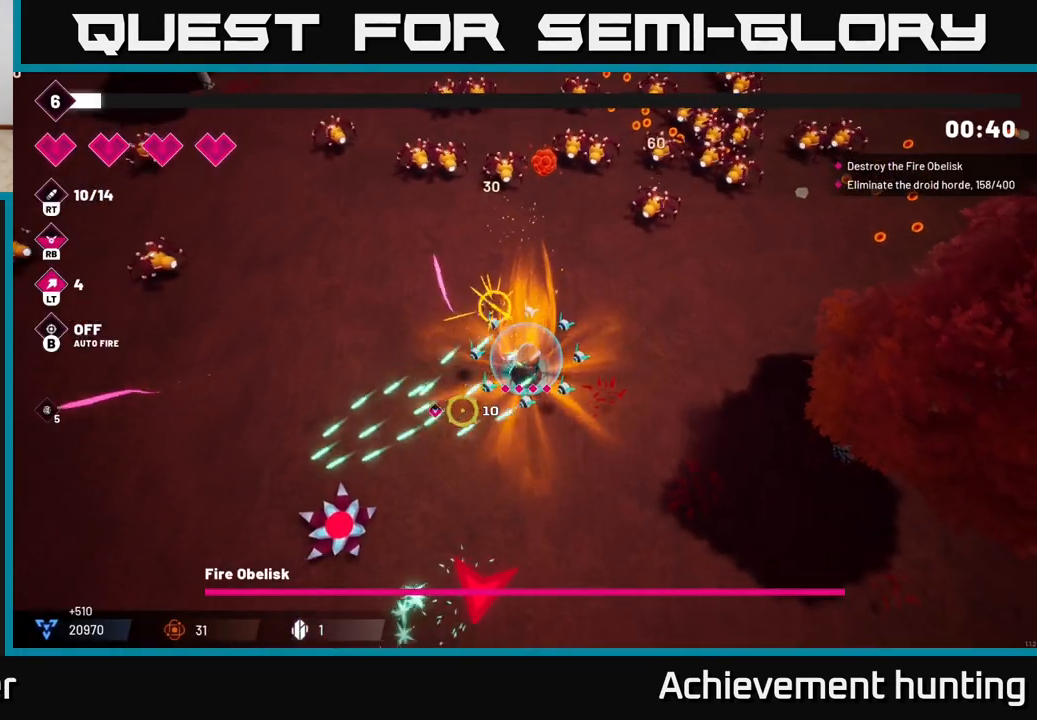
{"buttons": [], "left_stick": "down", "right_stick": "down", "events": [[117, "R2", "up"], [217, "right_stick", "down"], [233, "left_stick", "down-right"], [383, "left_stick", "down"]]}
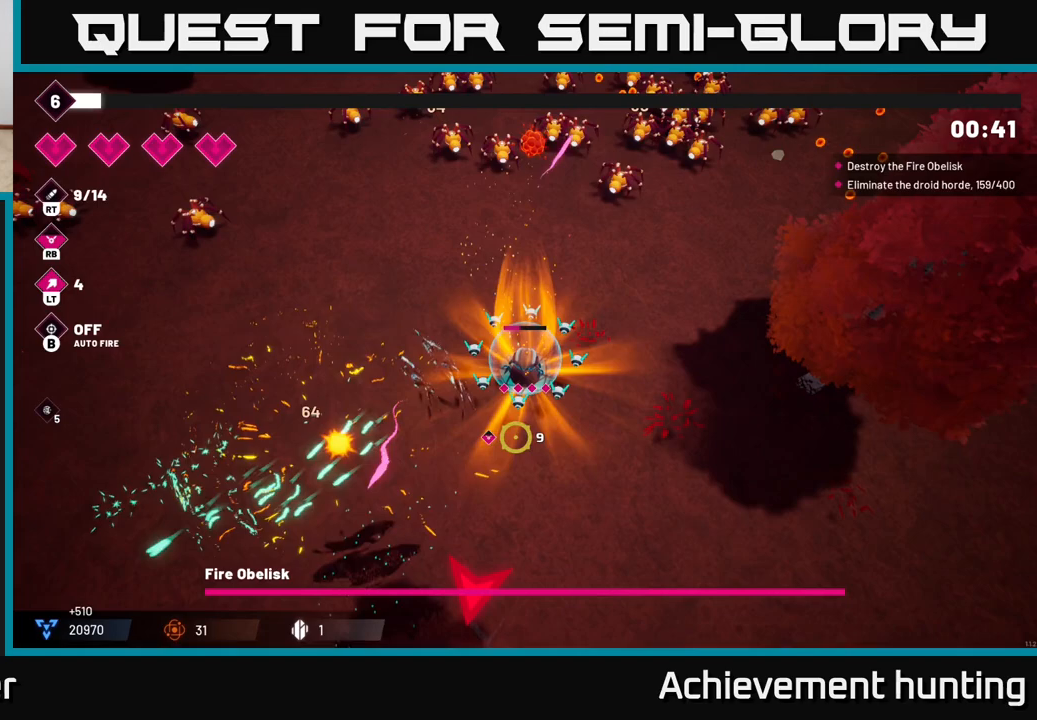
{"buttons": [], "left_stick": "down", "right_stick": "down-left", "events": [[267, "right_stick", "down-left"], [317, "left_stick", "down-right"], [450, "left_stick", "down"]]}
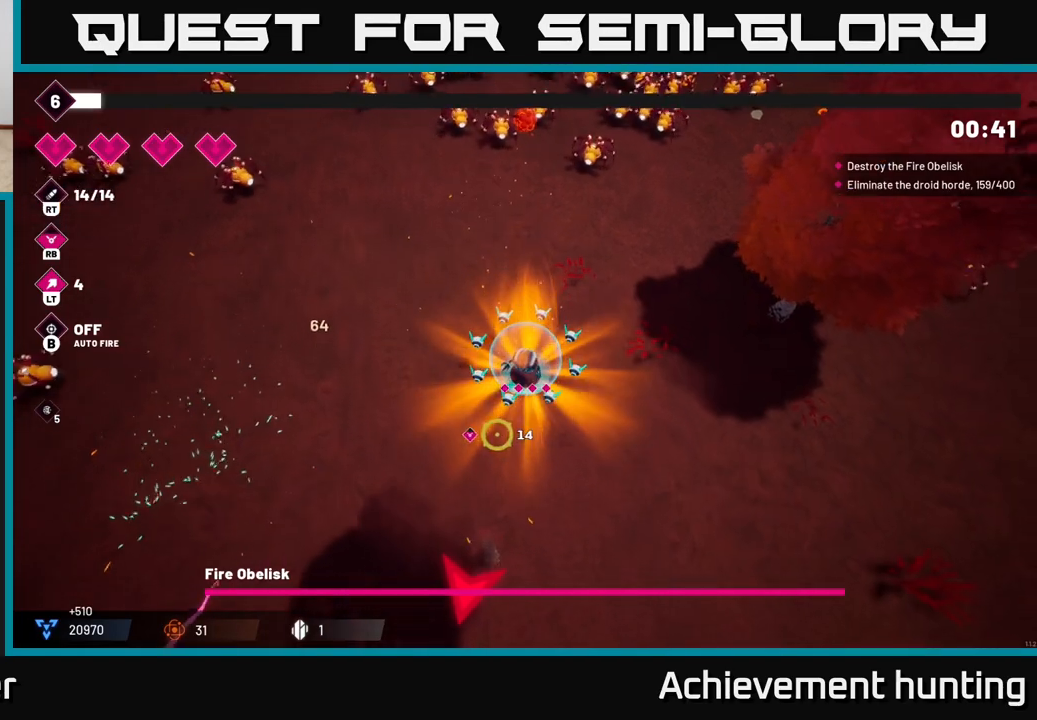
{"buttons": [], "left_stick": "down", "right_stick": "up", "events": [[383, "right_stick", "up"]]}
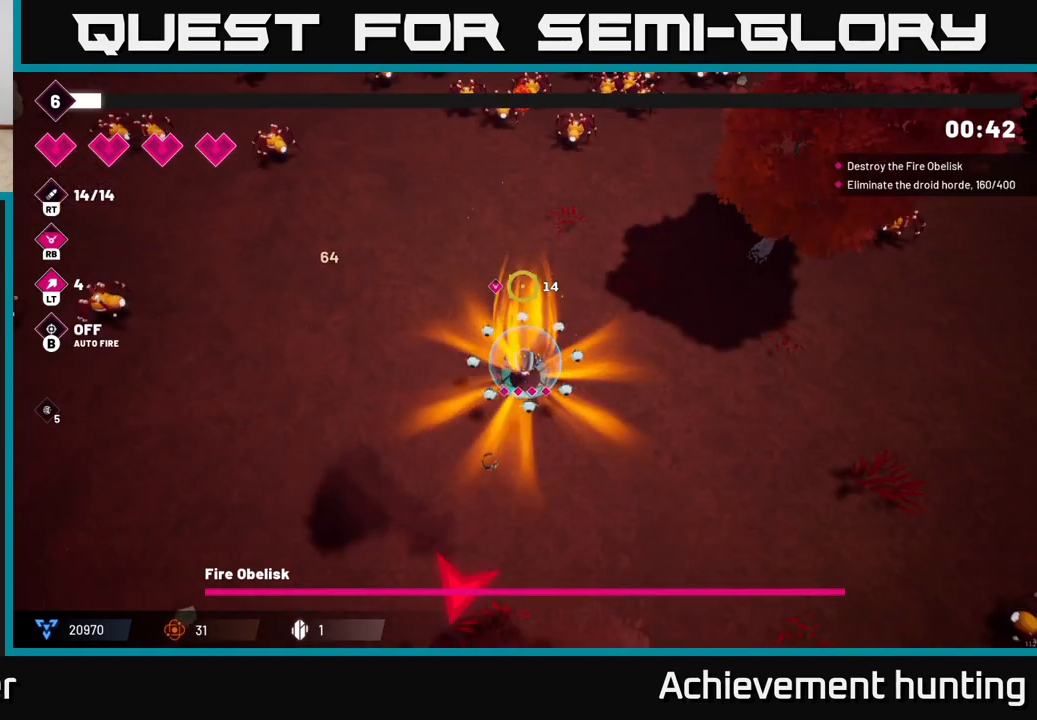
{"buttons": ["R2"], "left_stick": "right", "right_stick": "up", "events": [[17, "R2", "down"], [183, "left_stick", "down-right"], [450, "left_stick", "right"]]}
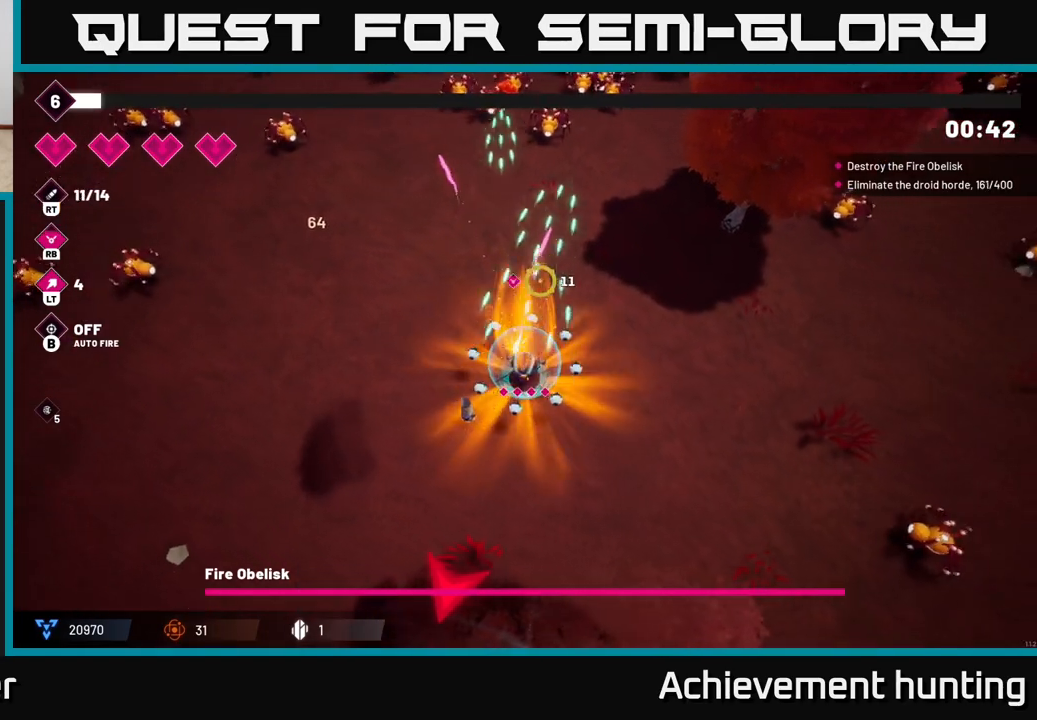
{"buttons": [], "left_stick": "up", "right_stick": "up", "events": [[50, "R2", "up"], [150, "left_stick", "up"]]}
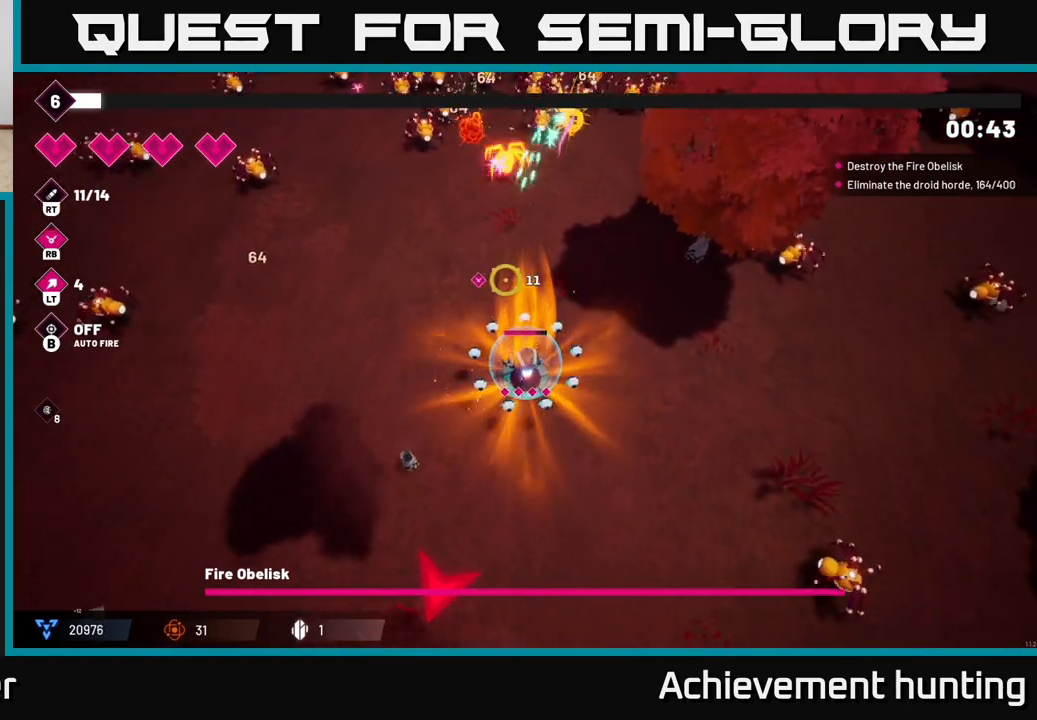
{"buttons": ["R2"], "left_stick": "up", "right_stick": "up", "events": [[217, "R2", "down"]]}
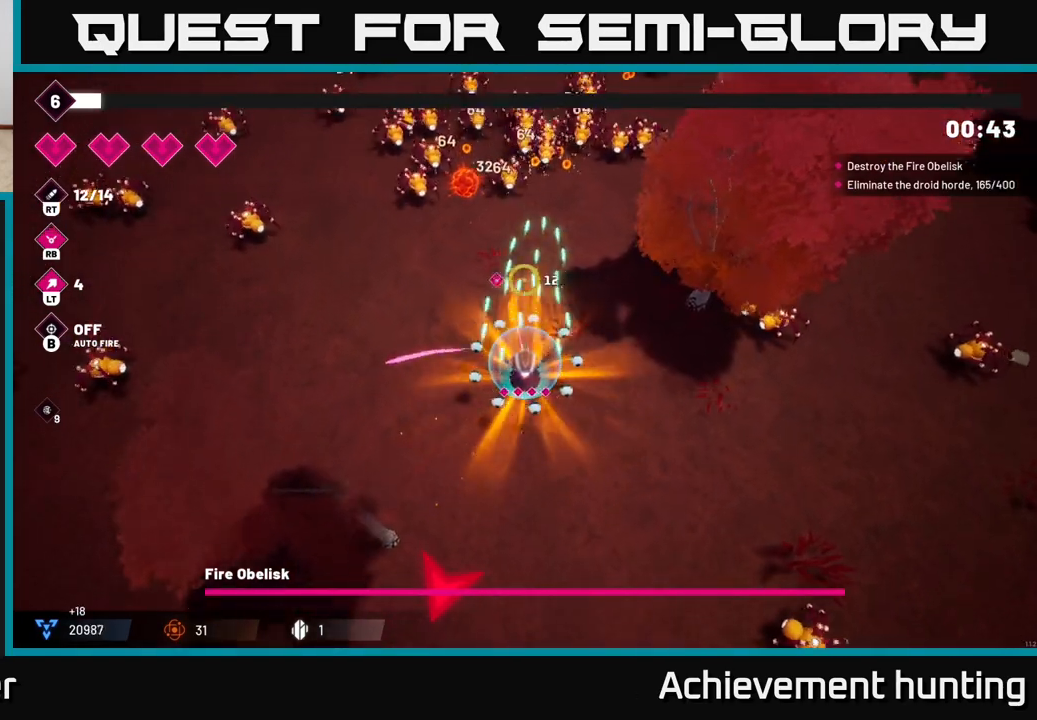
{"buttons": ["R2"], "left_stick": "up-right", "right_stick": "up", "events": [[50, "left_stick", "up-left"], [133, "right_stick", "up-left"], [300, "left_stick", "up-right"], [317, "right_stick", "up"]]}
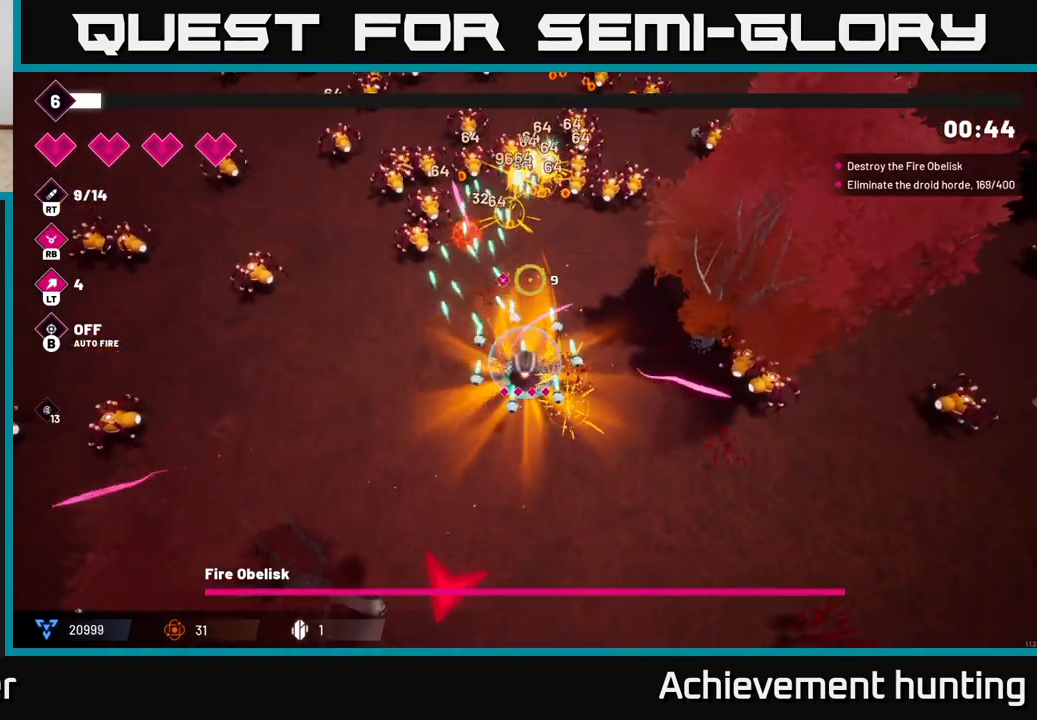
{"buttons": ["R2"], "left_stick": "down-left", "right_stick": "up", "events": [[117, "left_stick", "down-left"]]}
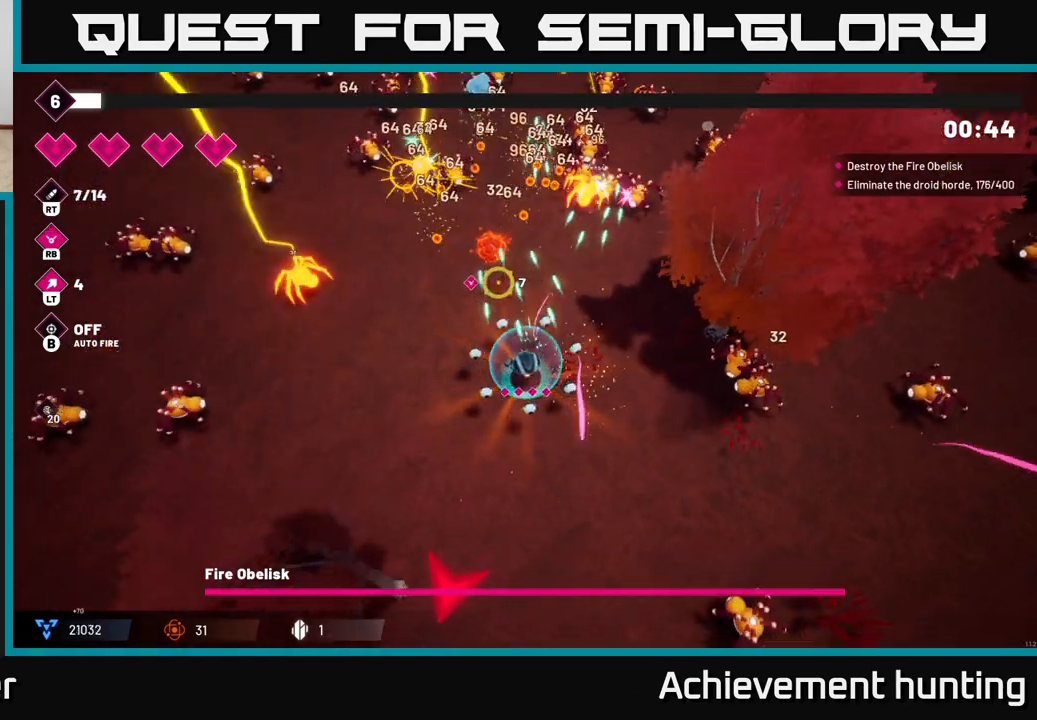
{"buttons": [], "left_stick": "down", "right_stick": "right", "events": [[67, "left_stick", "down"], [350, "right_stick", "up-right"], [383, "R2", "up"], [450, "right_stick", "right"]]}